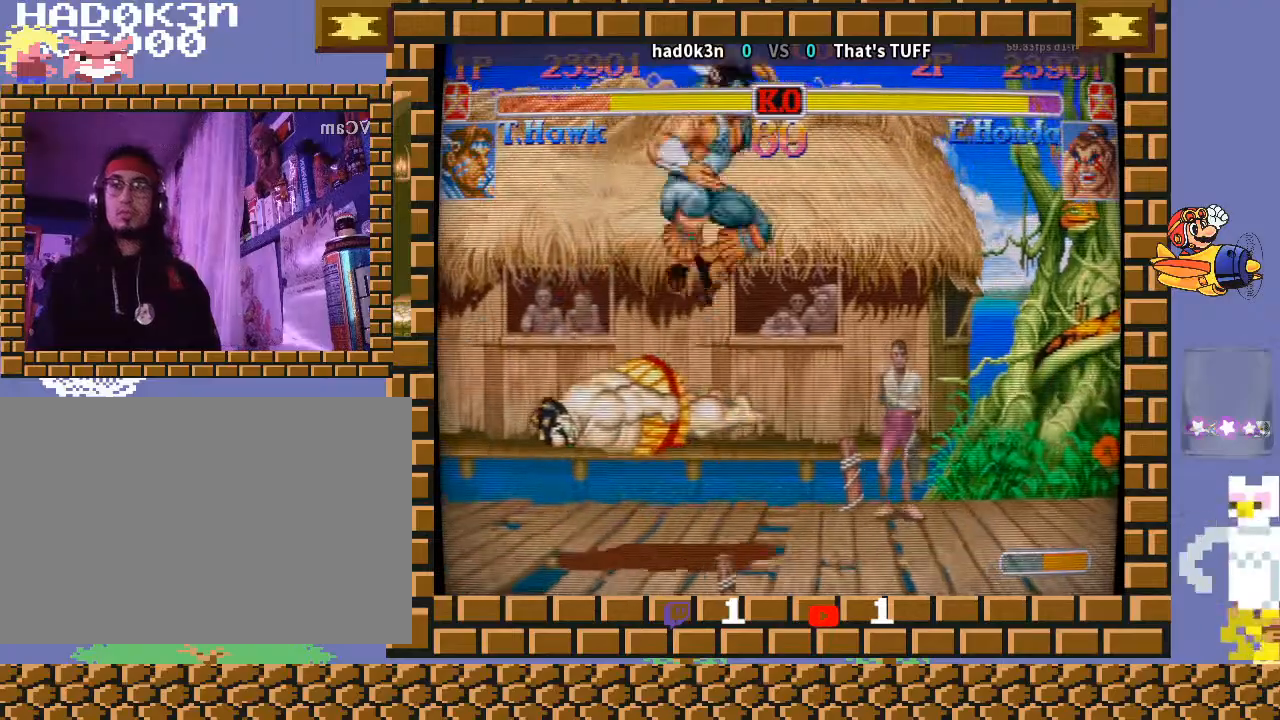
Gameplay with a controller (arcade stick); each line is a JSON object with the inputs held at the frame after it. "events" lists button and stick changes between this image and that frame as [ms after this image, input, new state], when the widget could be followed in between. Not read: L3 R3 Y.
{"buttons": [], "left_stick": "down-right", "events": [[200, "left_stick", "right"], [300, "left_stick", "down-right"]]}
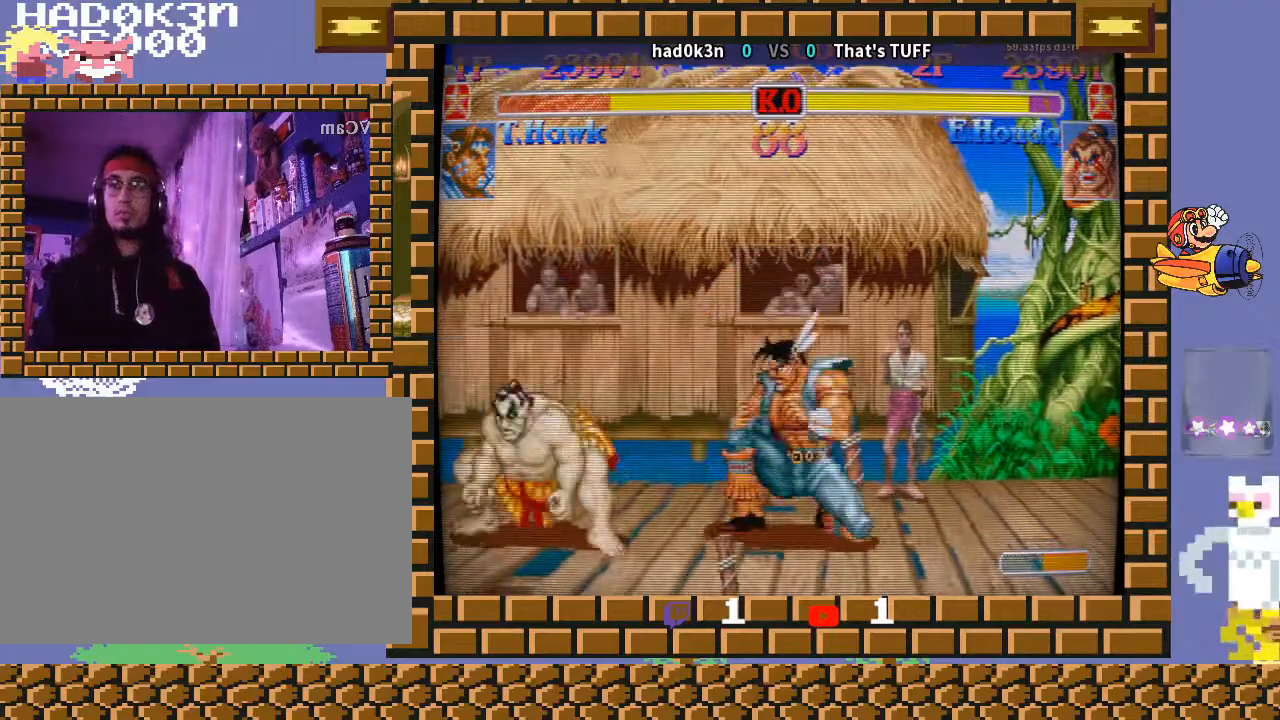
{"buttons": [], "left_stick": "left", "events": [[433, "left_stick", "left"]]}
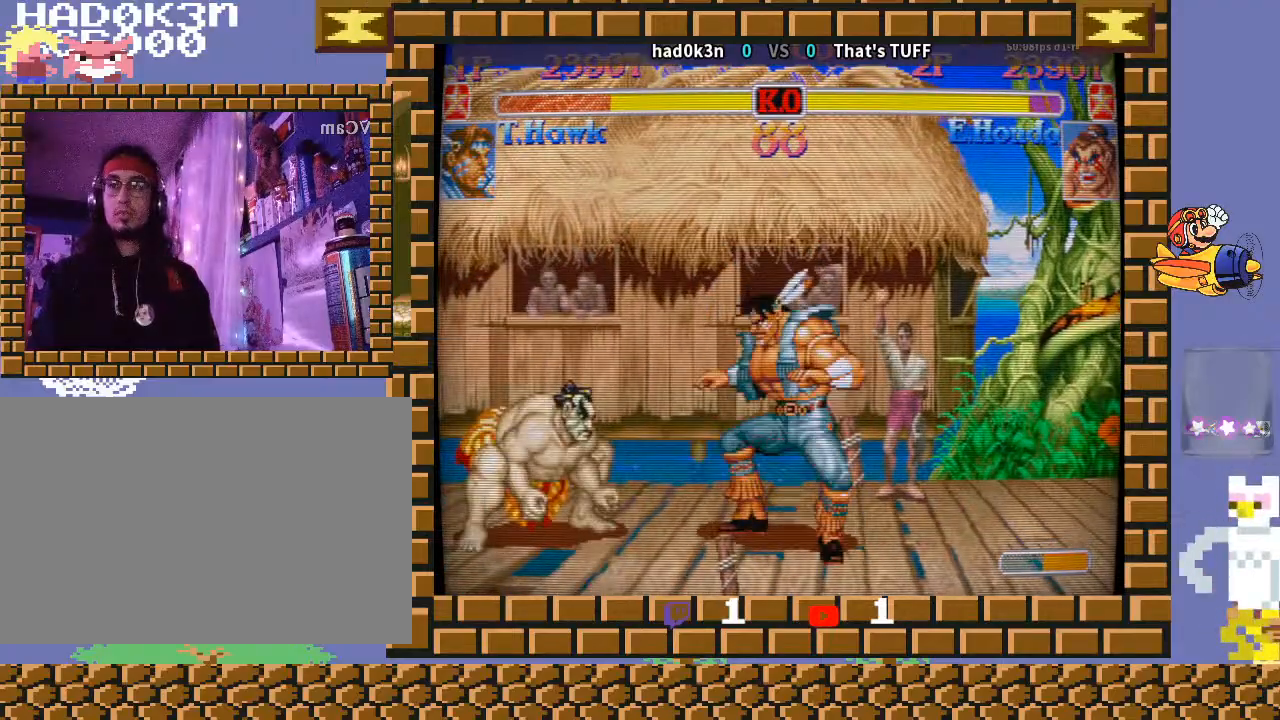
{"buttons": [], "left_stick": "center", "events": [[100, "left_stick", "down-right"], [300, "left_stick", "center"]]}
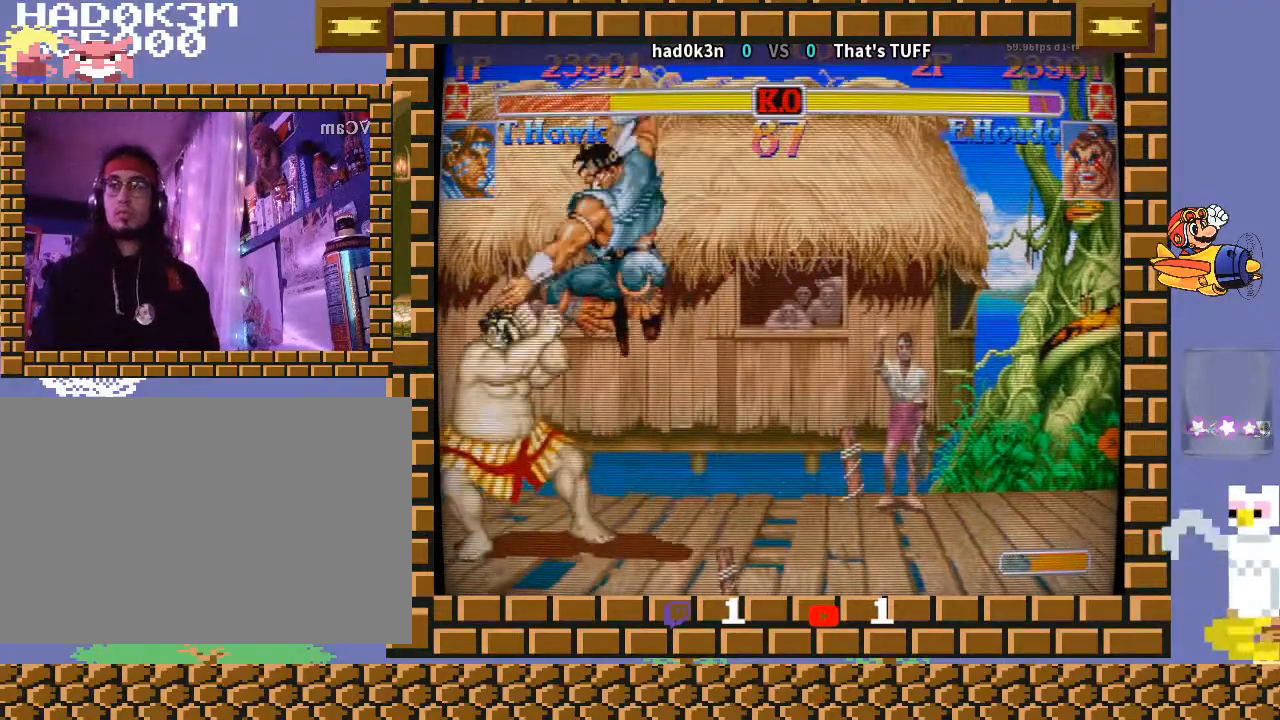
{"buttons": [], "left_stick": "center", "events": [[167, "left_stick", "left"], [267, "left_stick", "down"], [400, "left_stick", "center"]]}
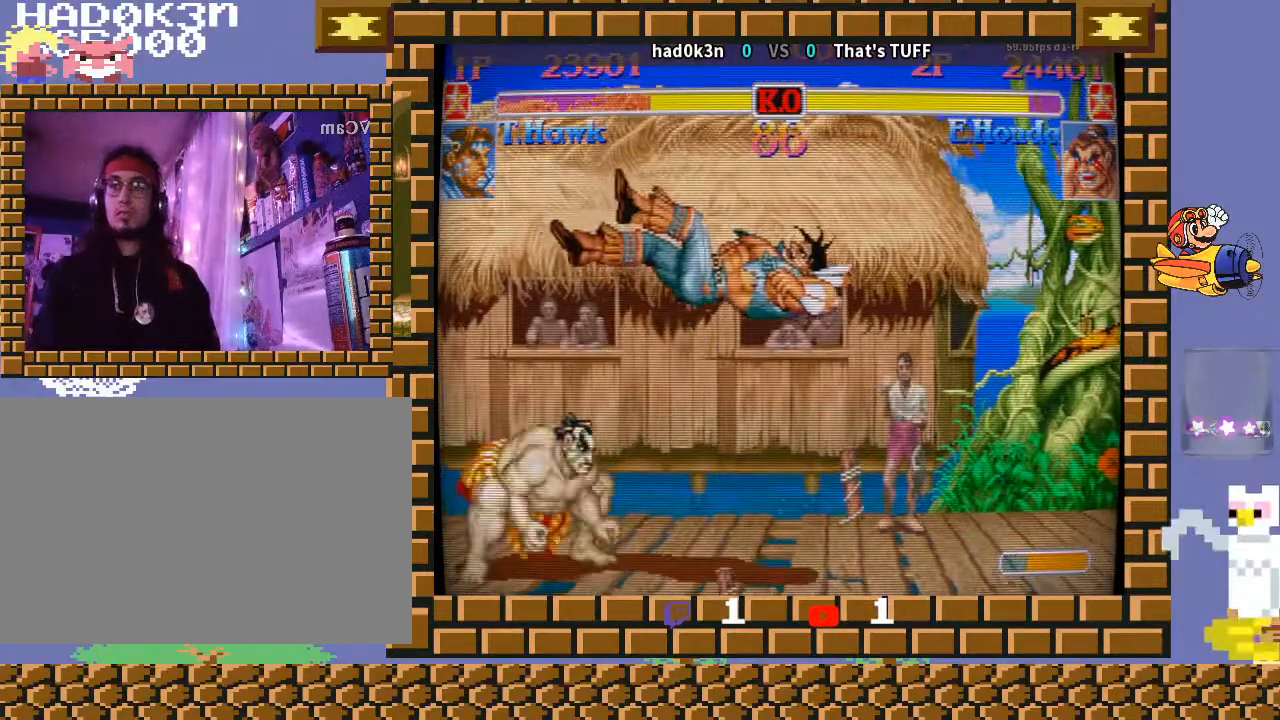
{"buttons": [], "left_stick": "center", "events": []}
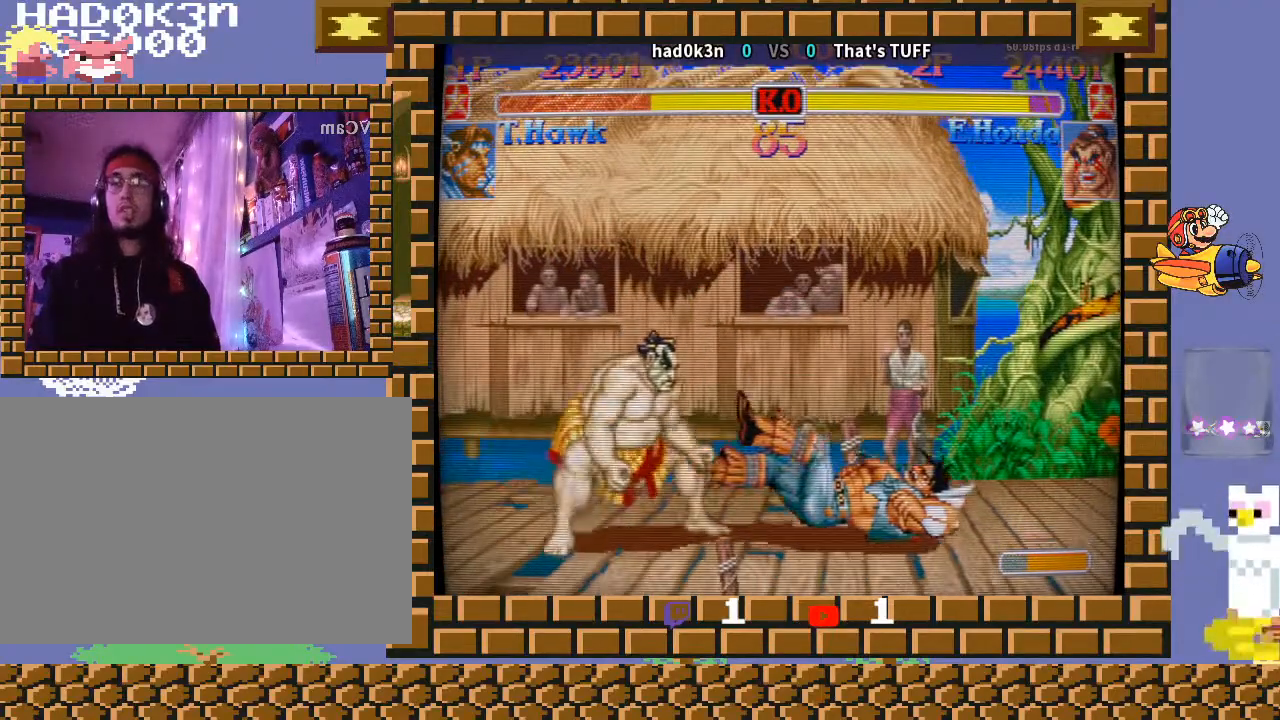
{"buttons": [], "left_stick": "center", "events": []}
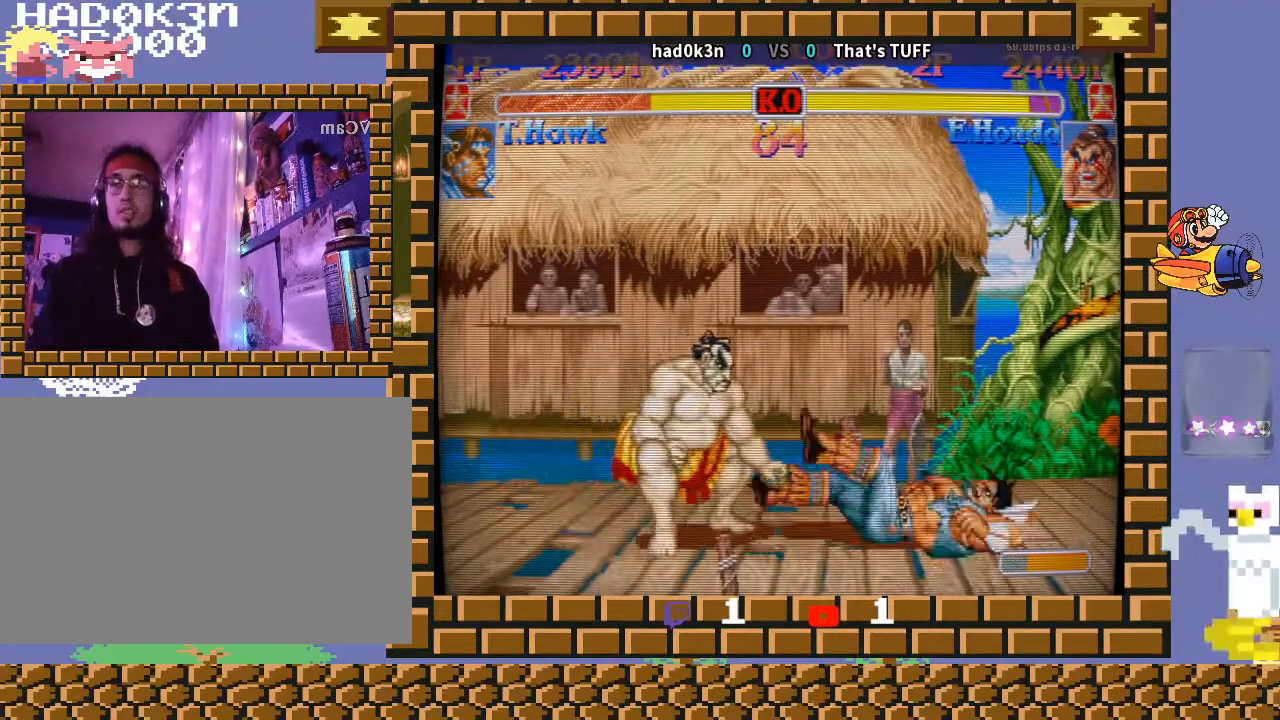
{"buttons": [], "left_stick": "down-right", "events": [[167, "left_stick", "left"], [233, "left_stick", "down"], [300, "R1", "down"], [300, "TRIANGLE", "down"], [333, "R1", "up"], [333, "TRIANGLE", "up"], [367, "left_stick", "down-right"], [400, "R1", "down"], [400, "TRIANGLE", "down"], [433, "R1", "up"], [433, "TRIANGLE", "up"]]}
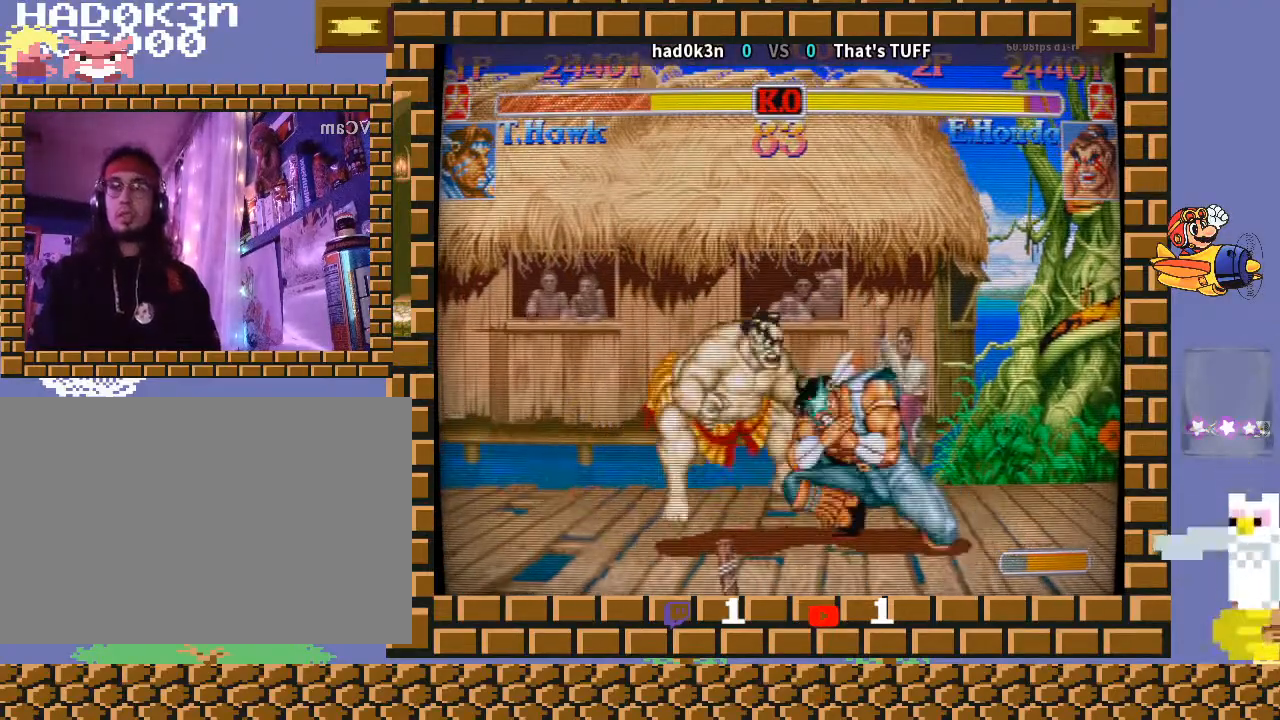
{"buttons": [], "left_stick": "down-right", "events": []}
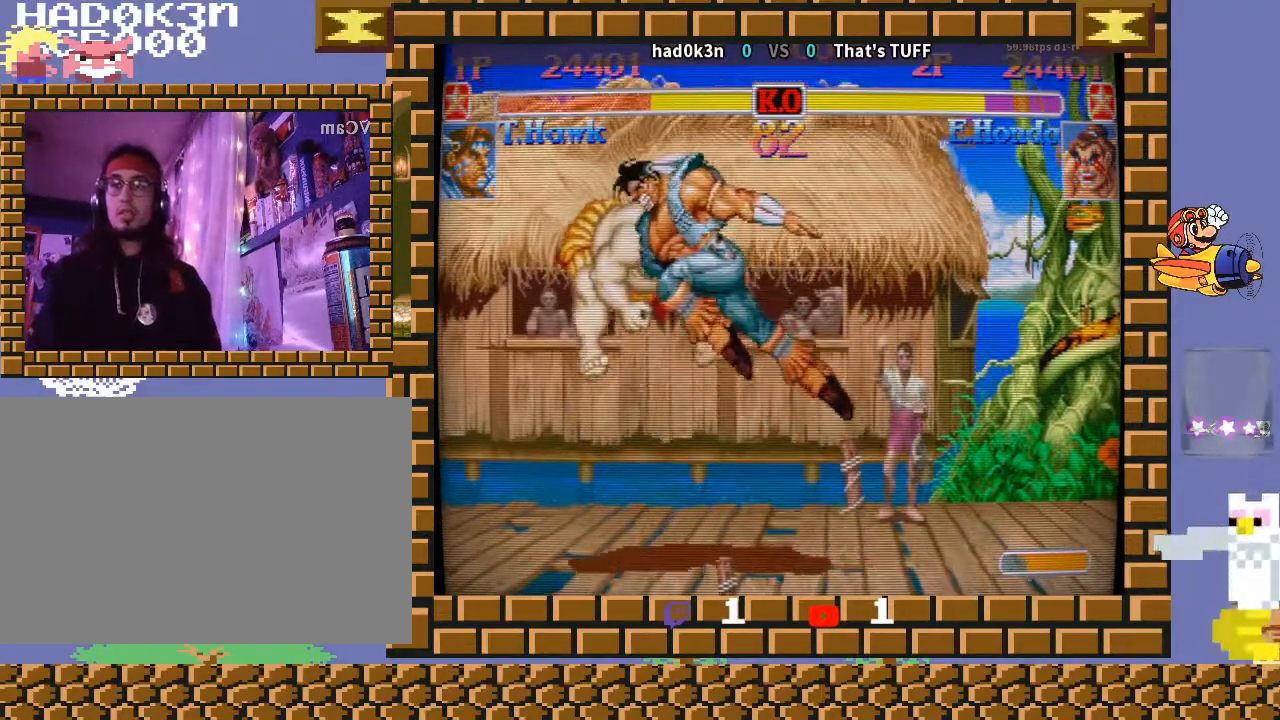
{"buttons": [], "left_stick": "center", "events": [[167, "left_stick", "center"]]}
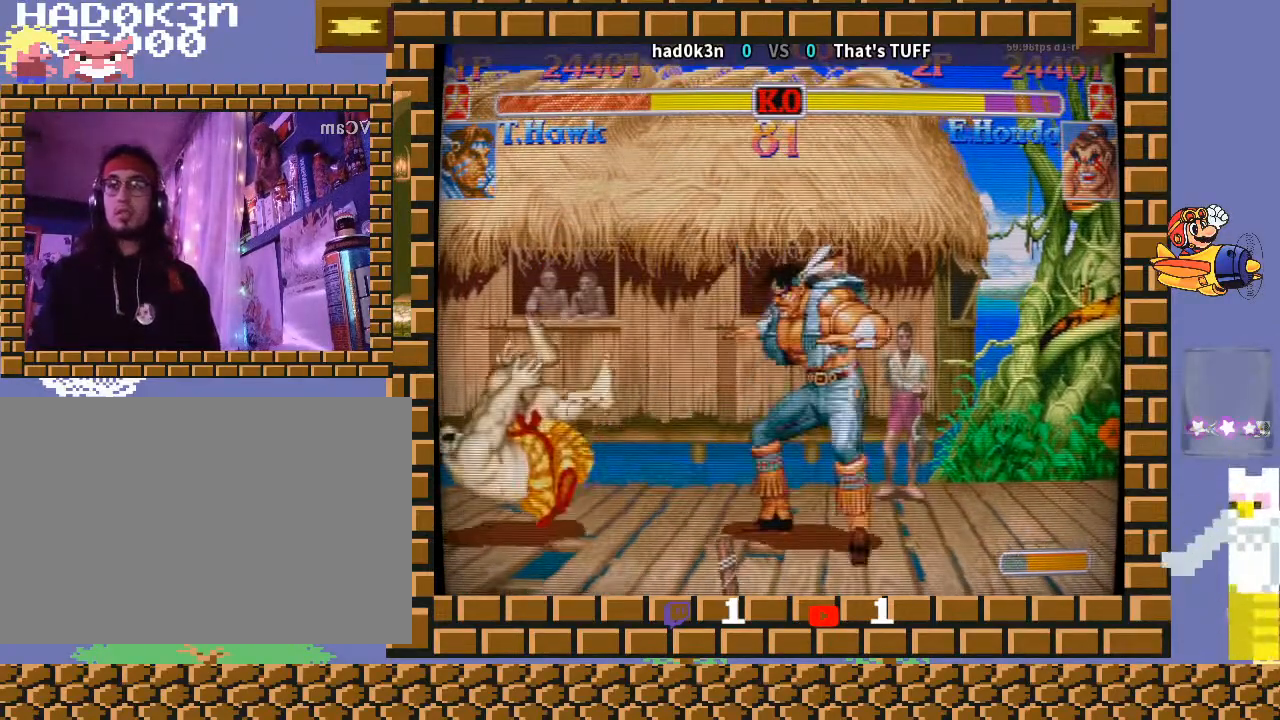
{"buttons": [], "left_stick": "down-right", "events": [[33, "left_stick", "left"], [133, "left_stick", "down-right"]]}
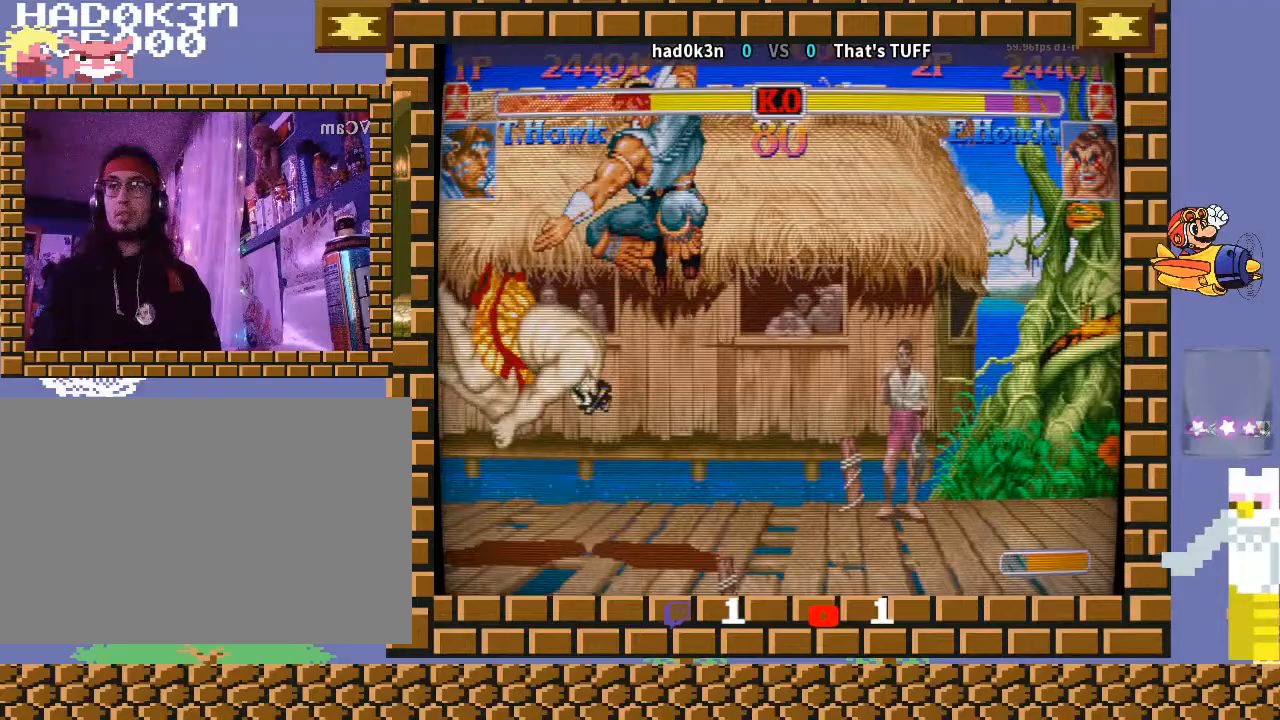
{"buttons": [], "left_stick": "center", "events": [[467, "left_stick", "center"]]}
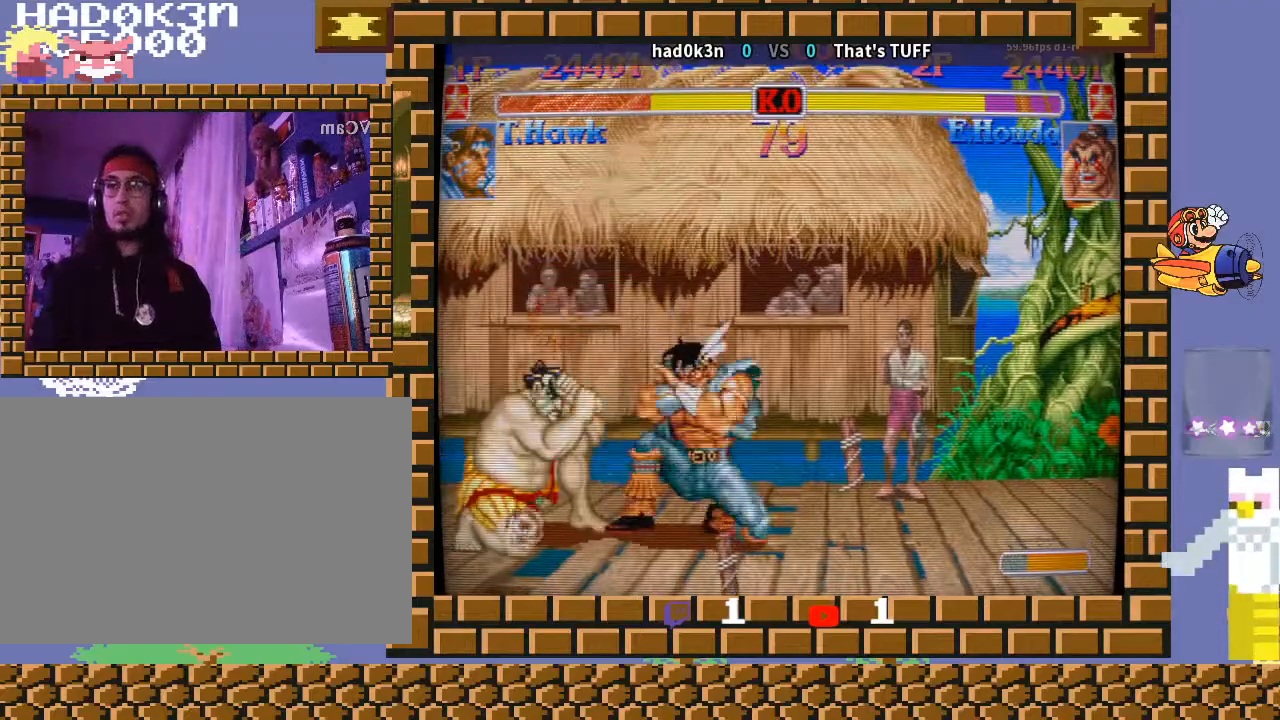
{"buttons": [], "left_stick": "right", "events": [[33, "TRIANGLE", "down"], [67, "R1", "down"], [133, "left_stick", "up-left"], [267, "left_stick", "down-left"], [333, "left_stick", "down-right"], [367, "TRIANGLE", "up"], [400, "R1", "up"], [500, "left_stick", "right"]]}
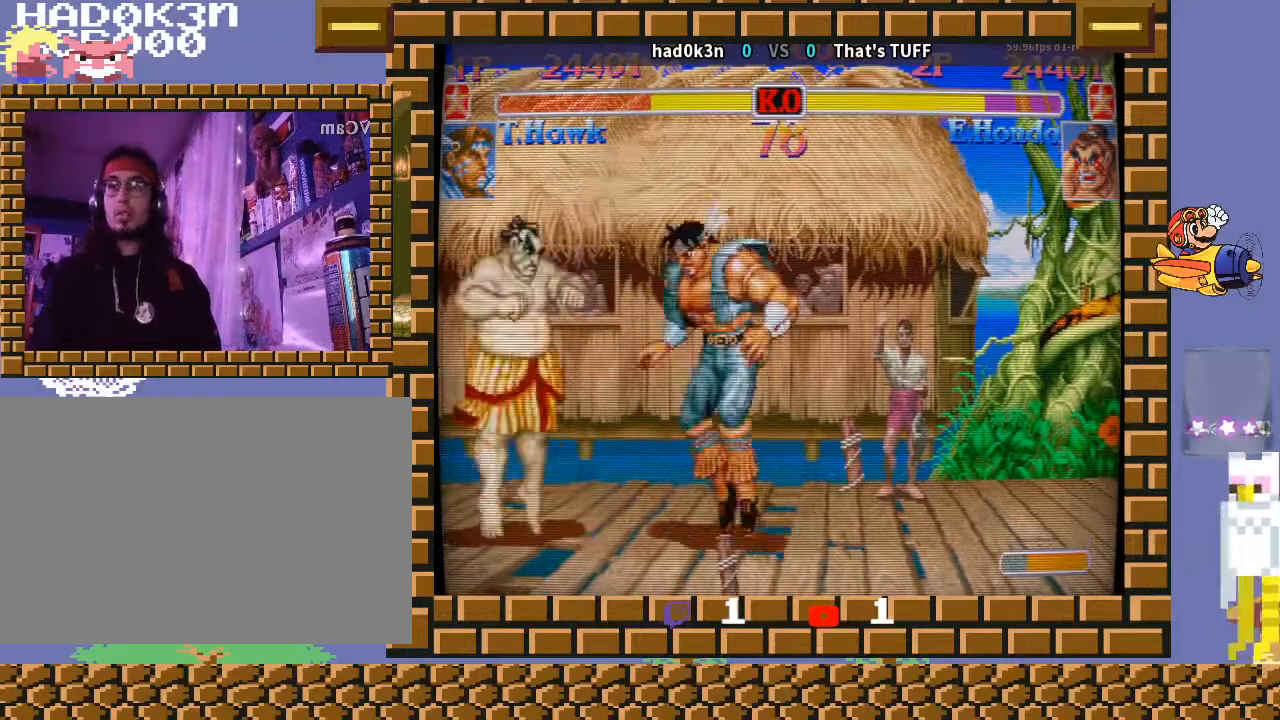
{"buttons": [], "left_stick": "down-right", "events": [[33, "left_stick", "down-right"]]}
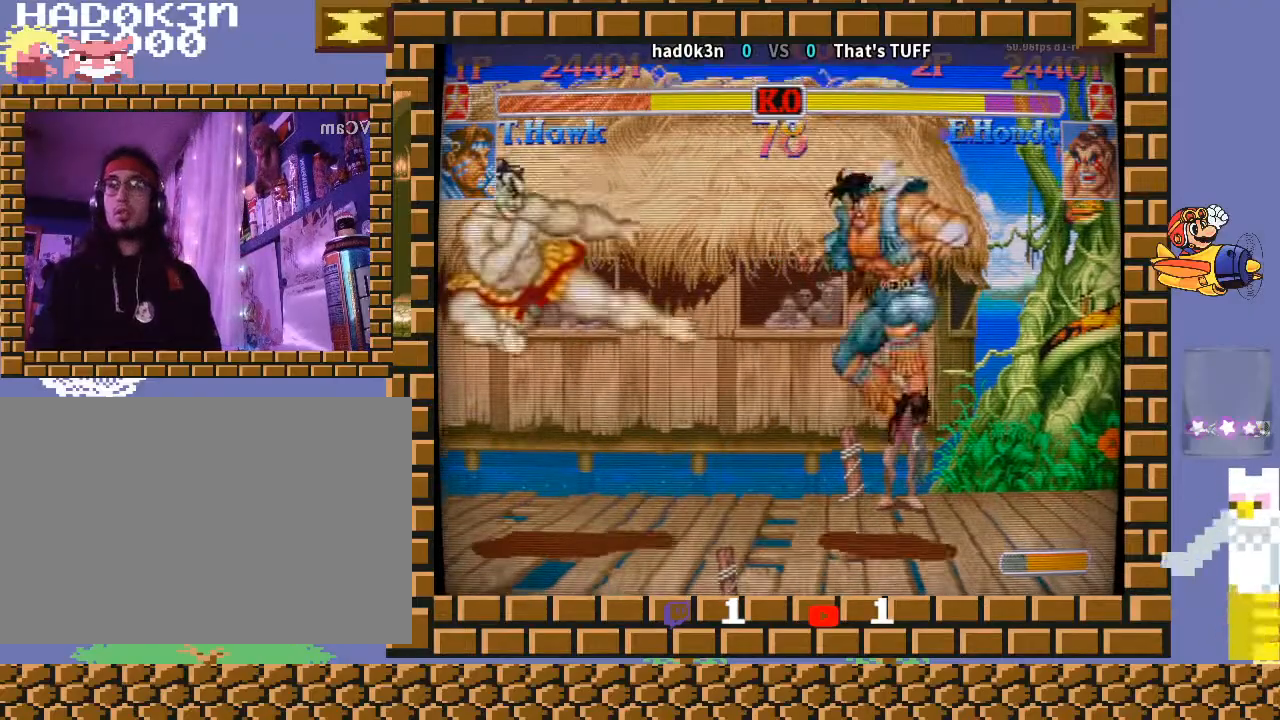
{"buttons": [], "left_stick": "down-right", "events": []}
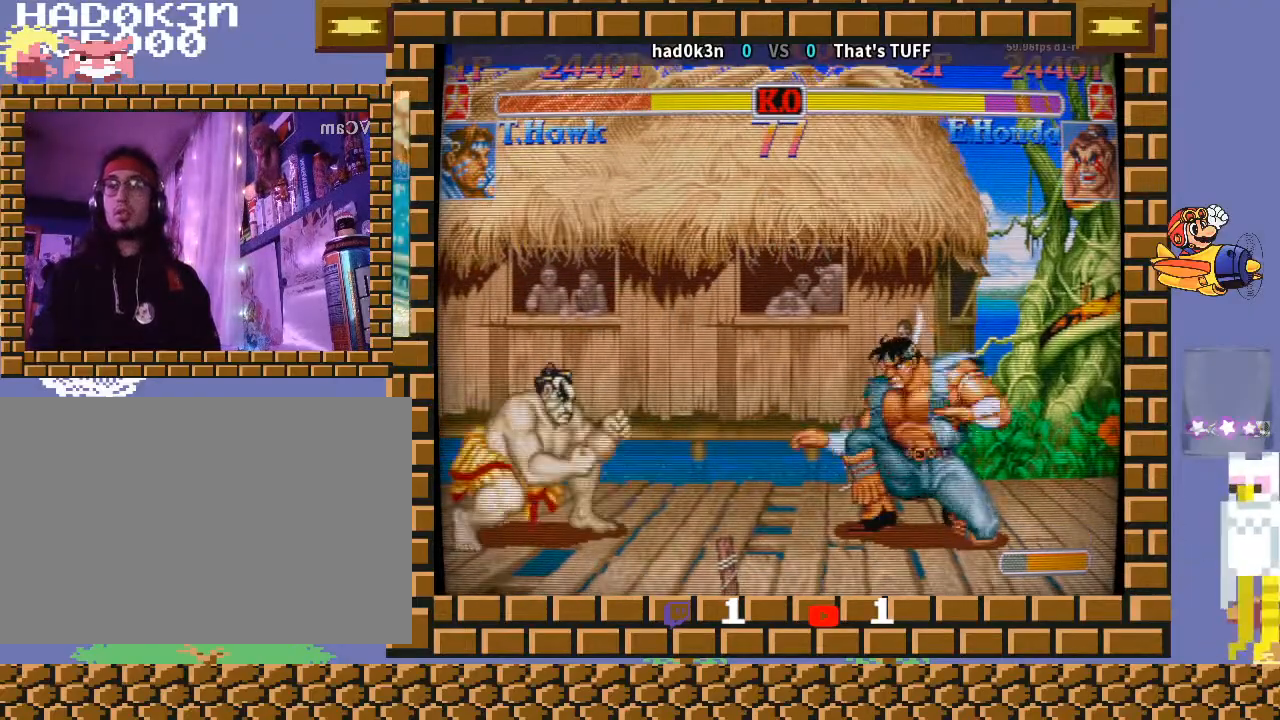
{"buttons": [], "left_stick": "right", "events": [[467, "left_stick", "right"]]}
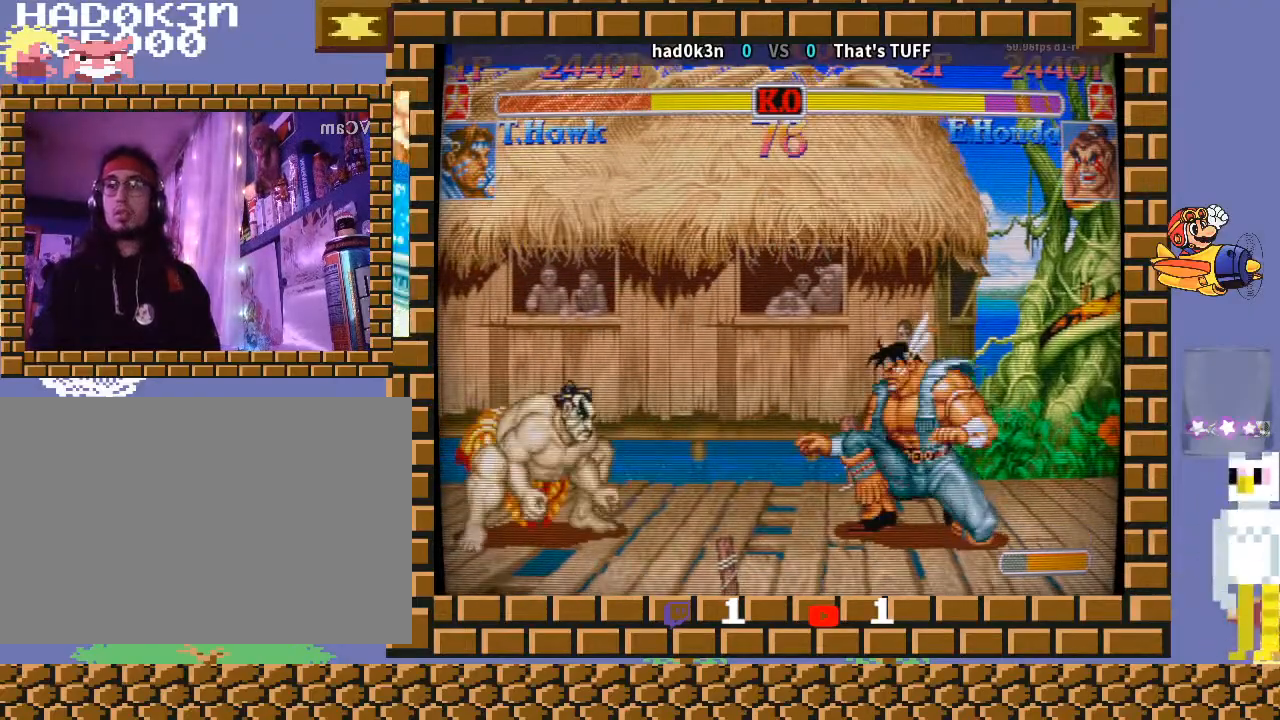
{"buttons": [], "left_stick": "down-right", "events": [[33, "left_stick", "up"], [100, "left_stick", "right"], [167, "R1", "down"], [167, "TRIANGLE", "down"], [167, "left_stick", "down-right"], [233, "R1", "up"], [233, "TRIANGLE", "up"], [300, "R1", "down"], [300, "TRIANGLE", "down"], [367, "R1", "up"], [367, "TRIANGLE", "up"]]}
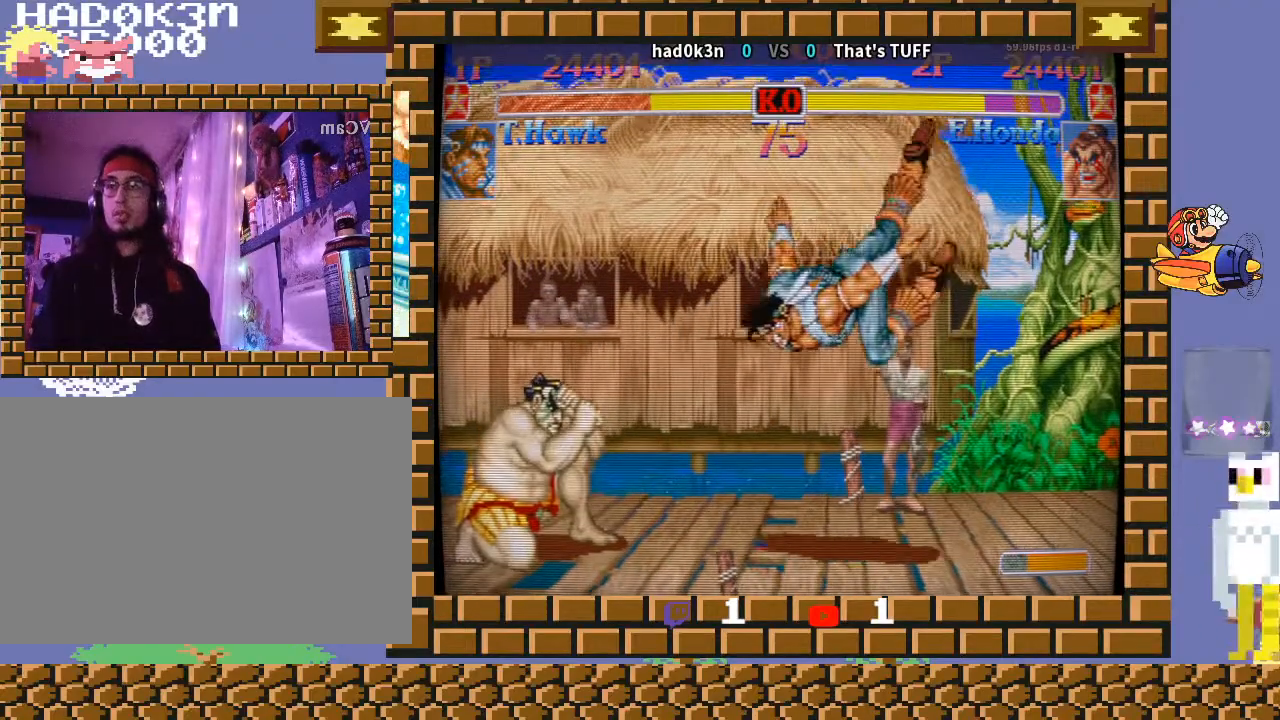
{"buttons": [], "left_stick": "down-right", "events": []}
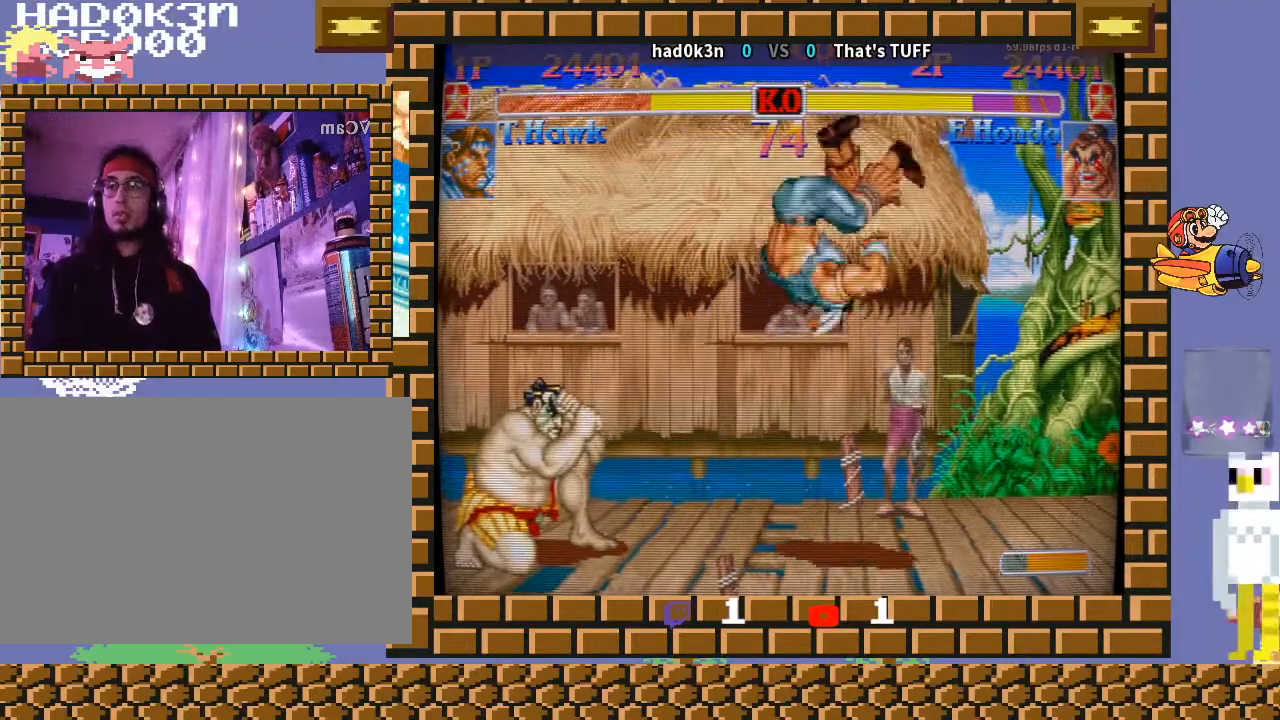
{"buttons": [], "left_stick": "down-right", "events": []}
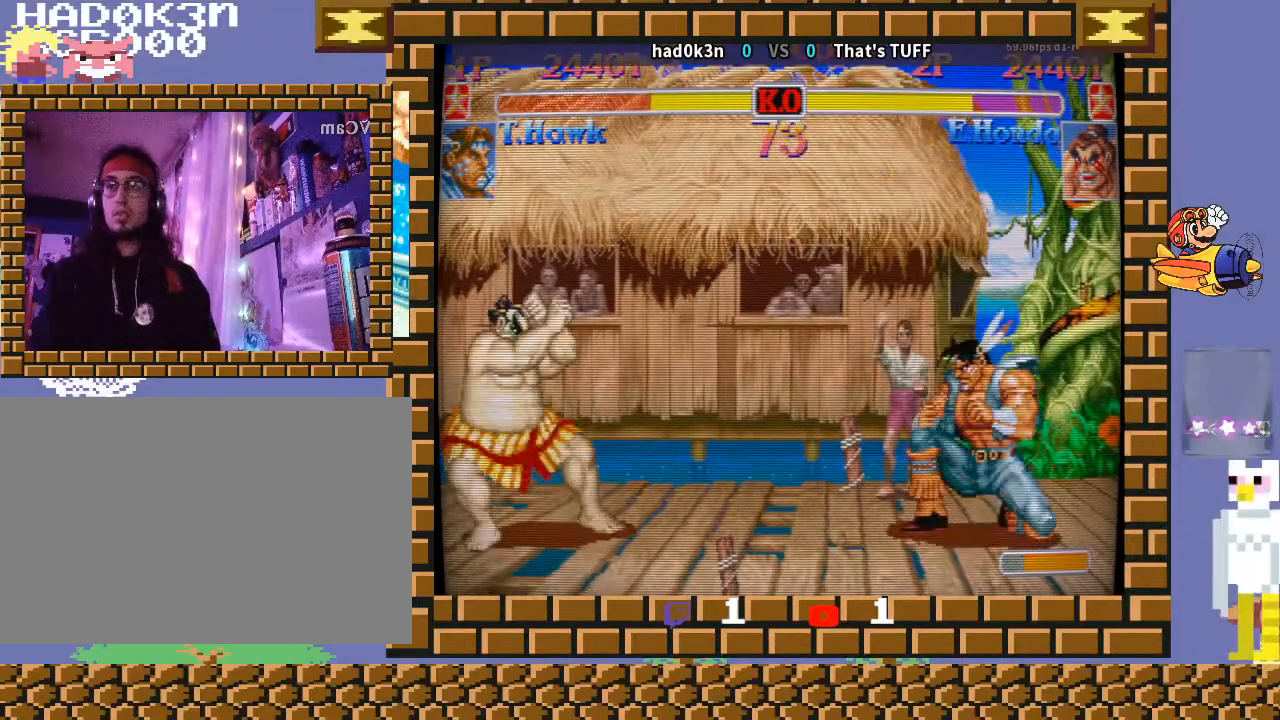
{"buttons": [], "left_stick": "down-right", "events": []}
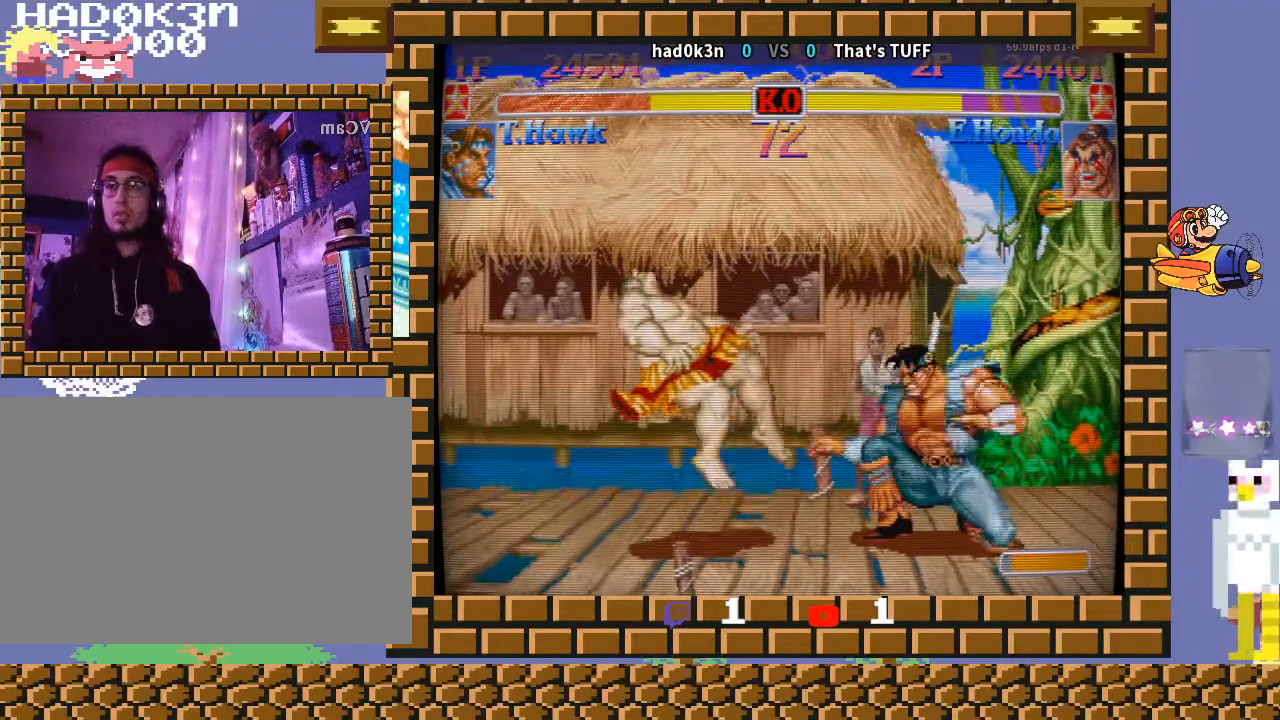
{"buttons": ["R2"], "left_stick": "down-right", "events": [[167, "left_stick", "left"], [467, "R2", "down"], [467, "left_stick", "down-right"]]}
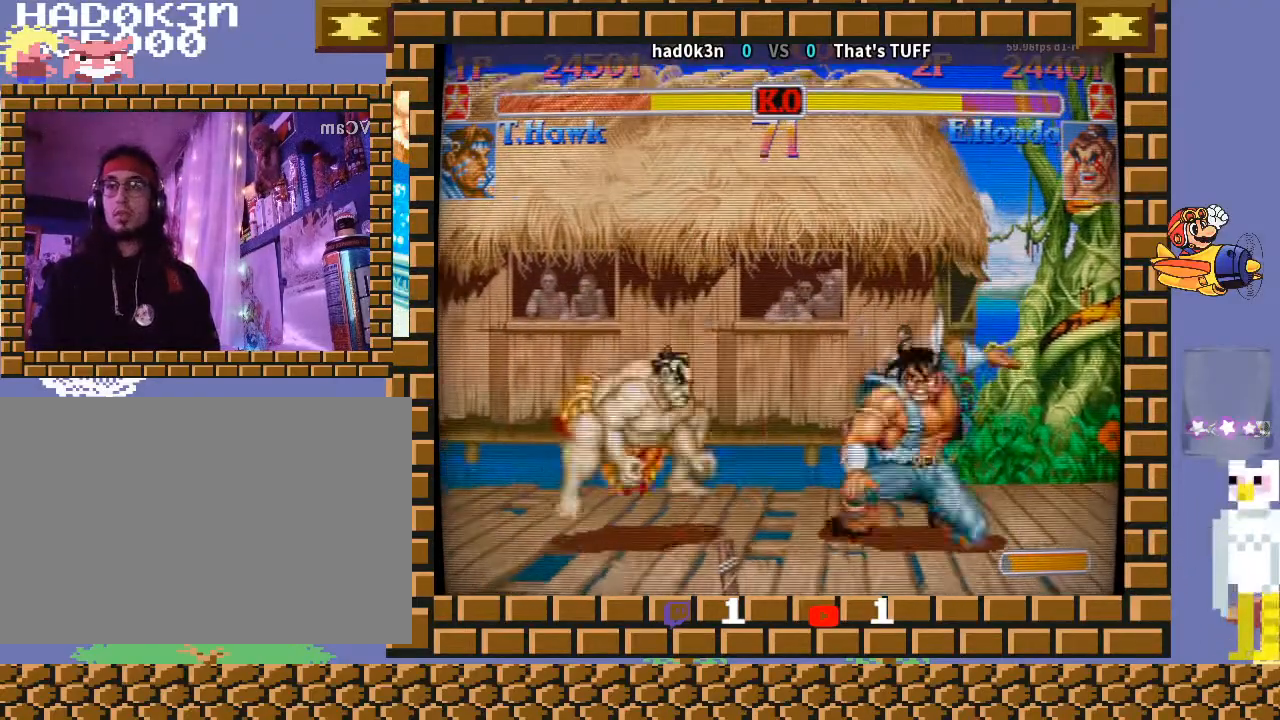
{"buttons": [], "left_stick": "down-right", "events": [[100, "R2", "up"]]}
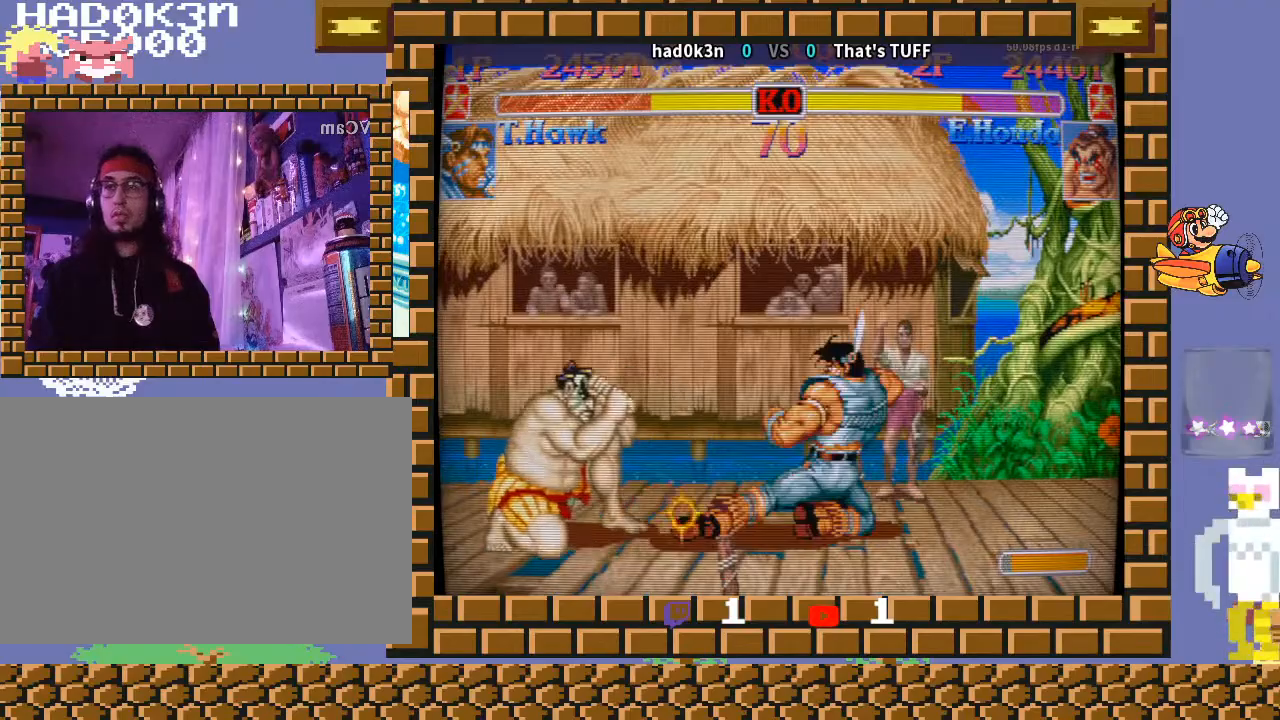
{"buttons": [], "left_stick": "down-right", "events": [[133, "left_stick", "center"], [267, "R2", "down"], [367, "R2", "up"], [433, "R2", "down"], [433, "left_stick", "down-right"], [467, "R2", "up"]]}
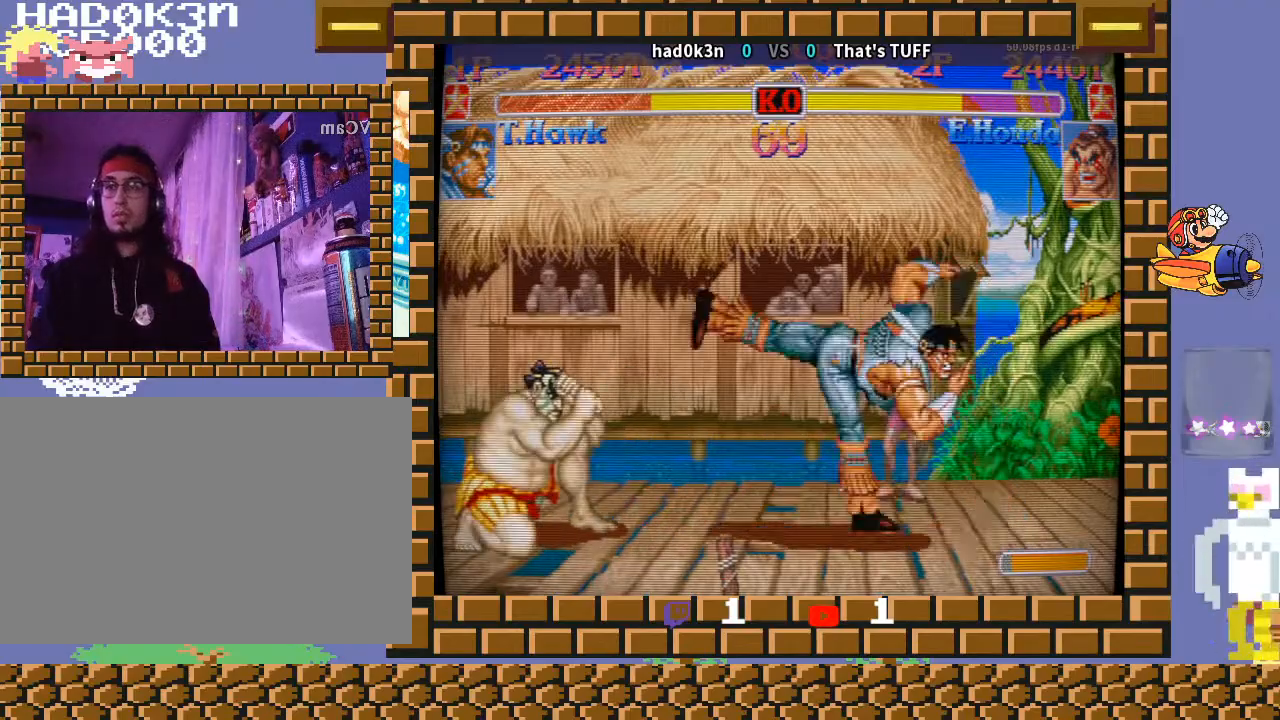
{"buttons": [], "left_stick": "down-right", "events": []}
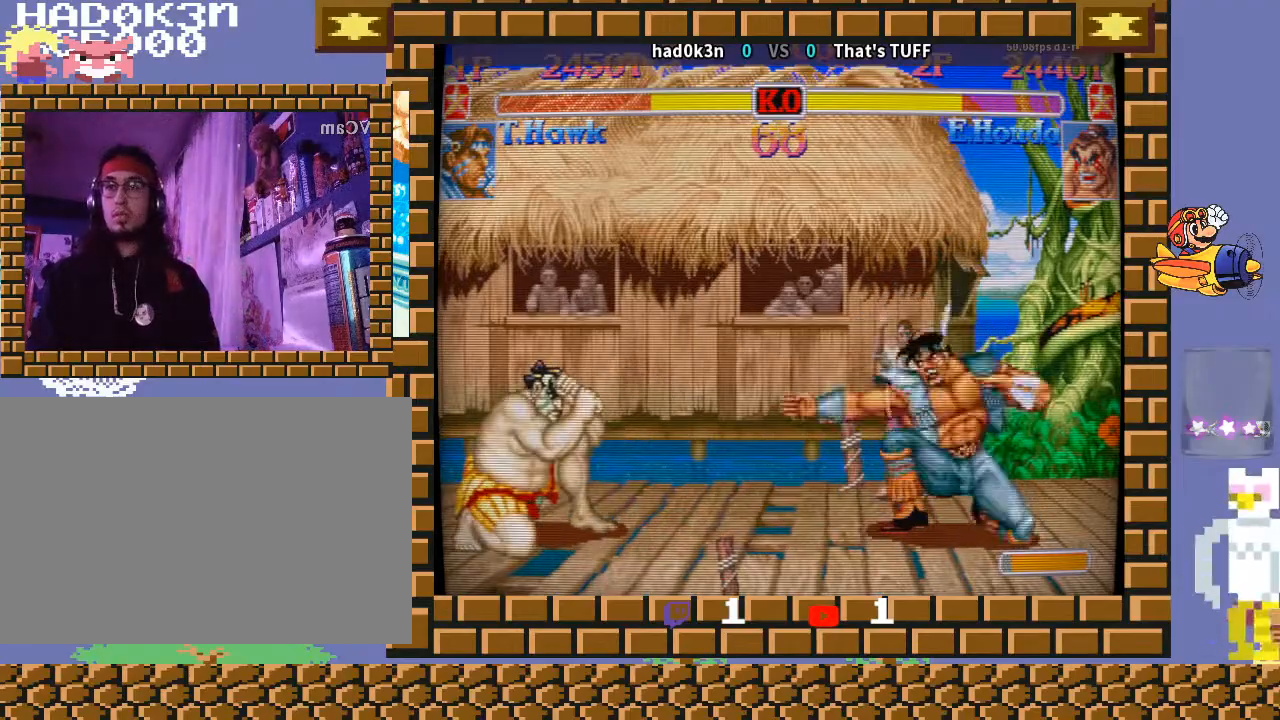
{"buttons": [], "left_stick": "down-right", "events": []}
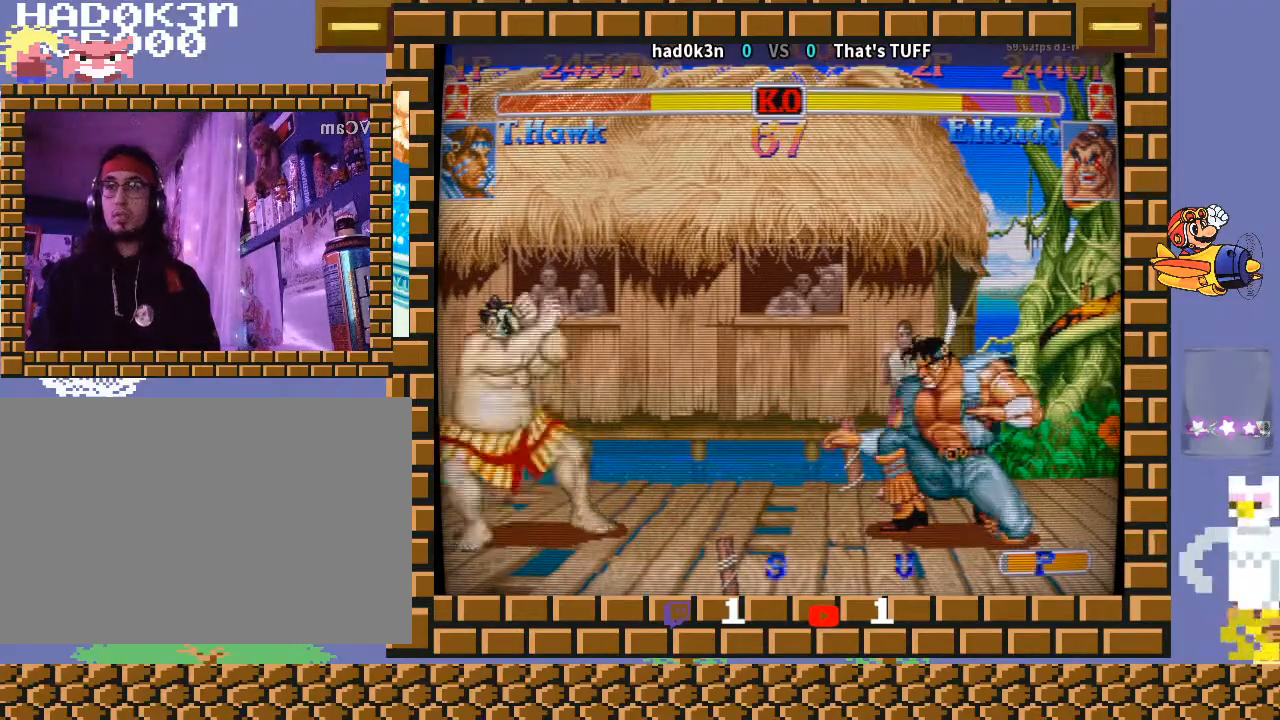
{"buttons": [], "left_stick": "down-right", "events": []}
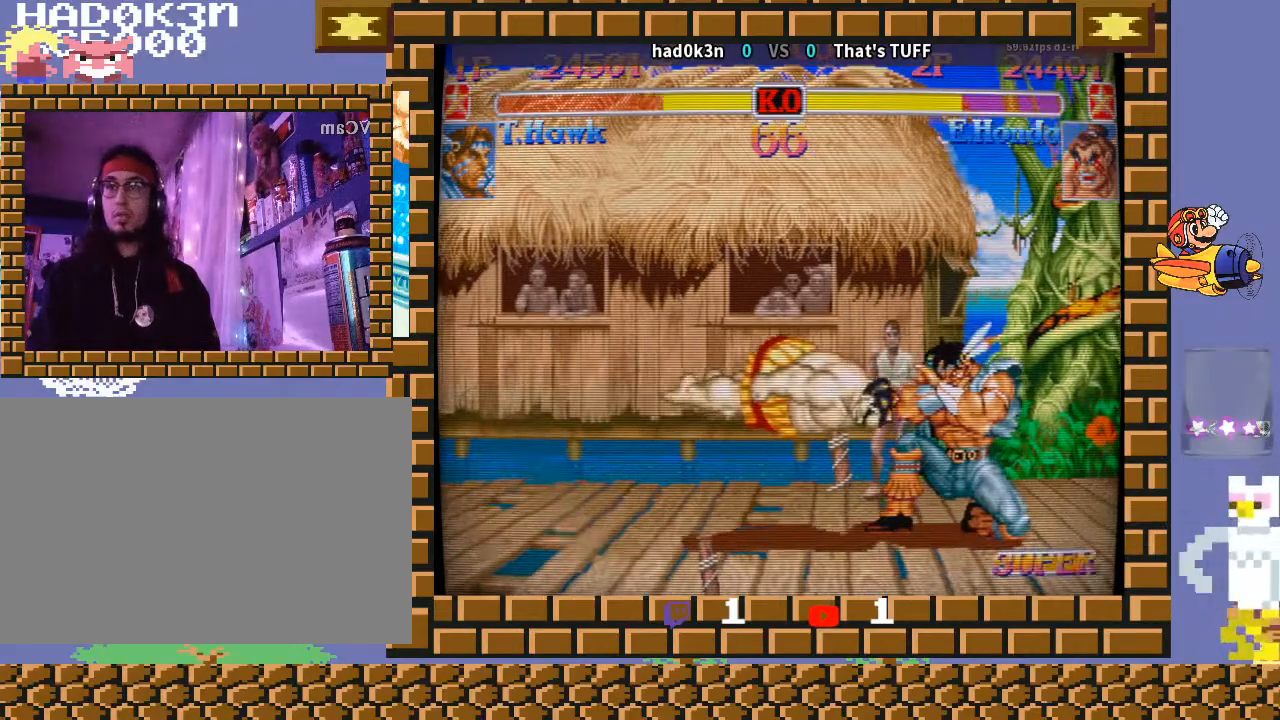
{"buttons": [], "left_stick": "left", "events": [[200, "left_stick", "center"], [267, "left_stick", "left"]]}
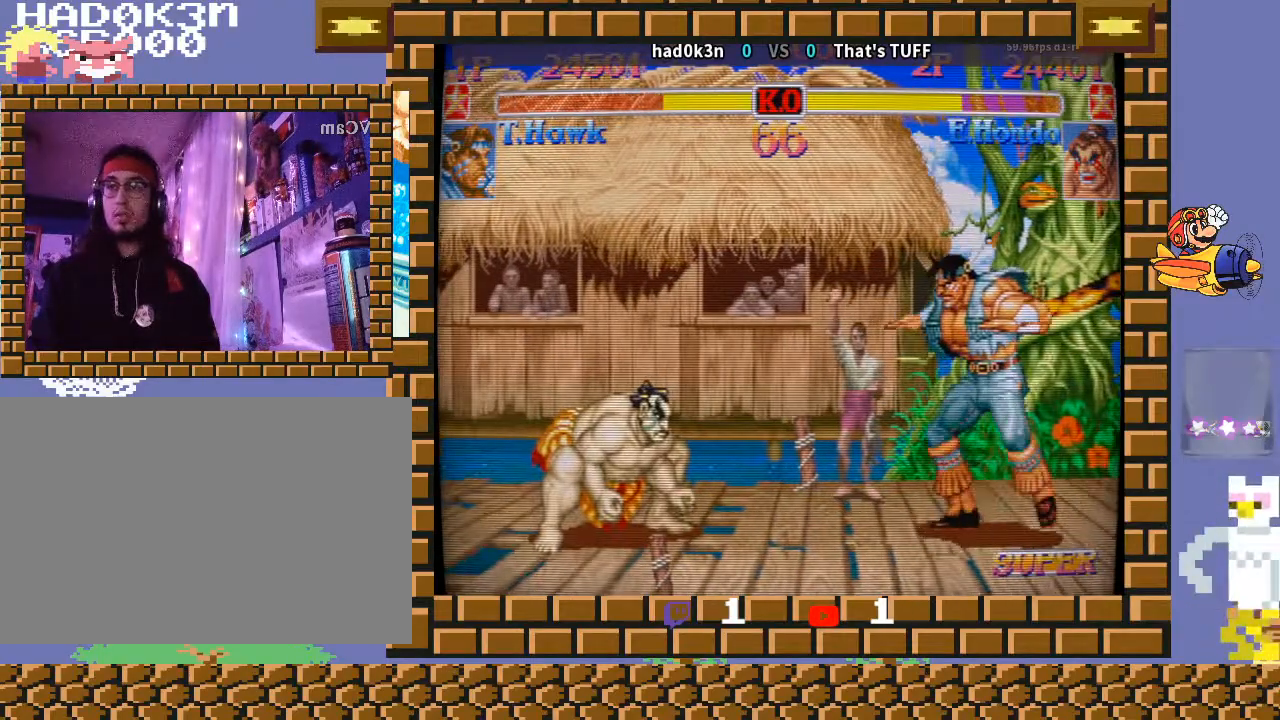
{"buttons": [], "left_stick": "down-right", "events": [[200, "left_stick", "down-right"]]}
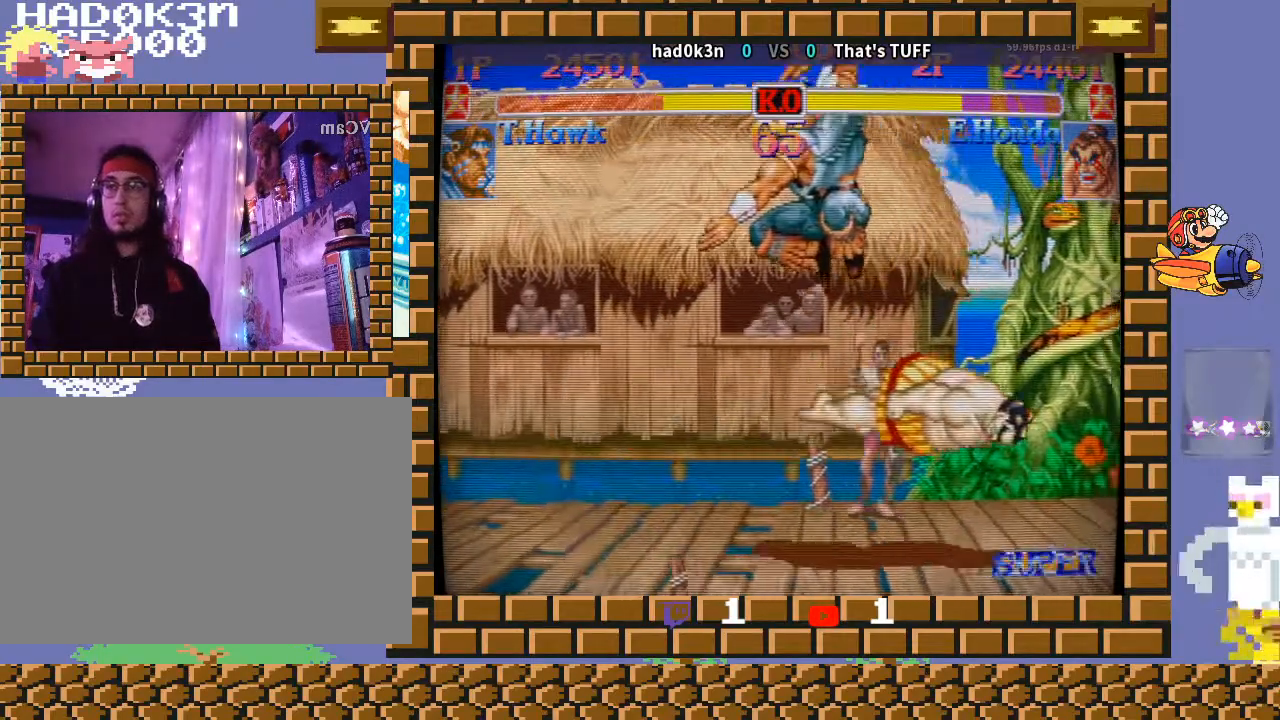
{"buttons": [], "left_stick": "right", "events": [[200, "left_stick", "center"], [300, "left_stick", "right"]]}
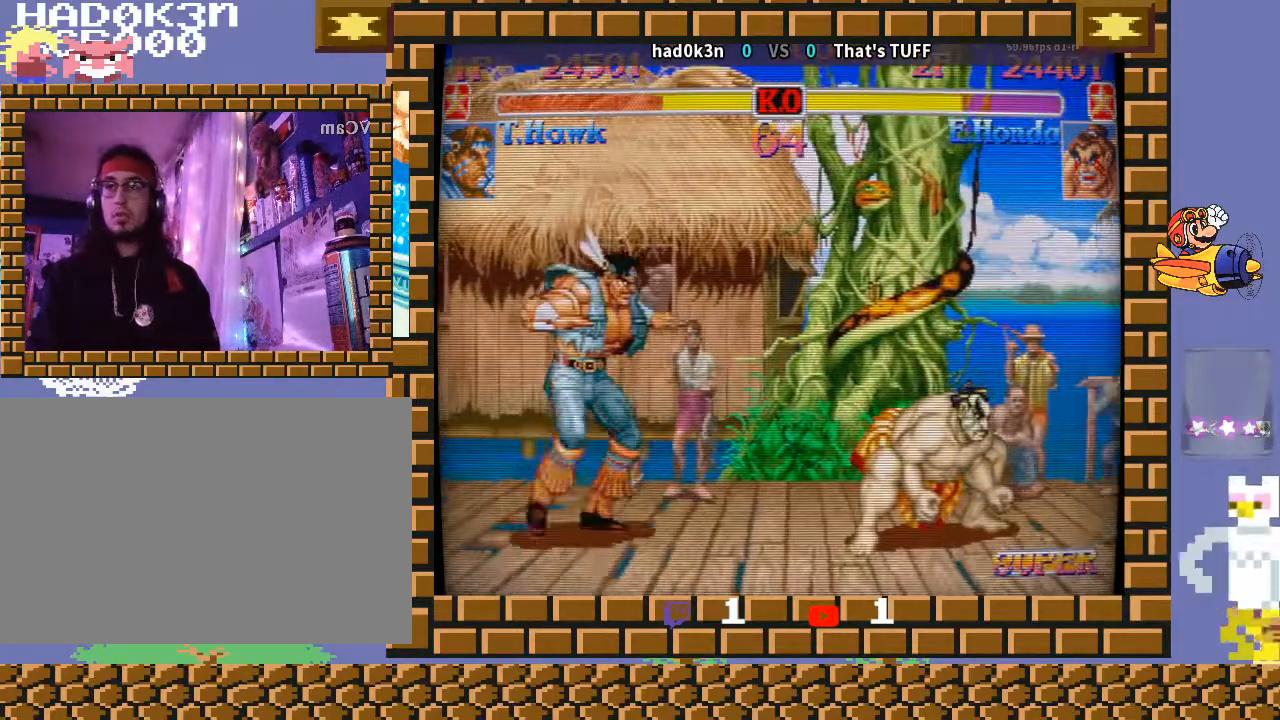
{"buttons": [], "left_stick": "down-left", "events": [[33, "left_stick", "down"], [100, "left_stick", "down-left"]]}
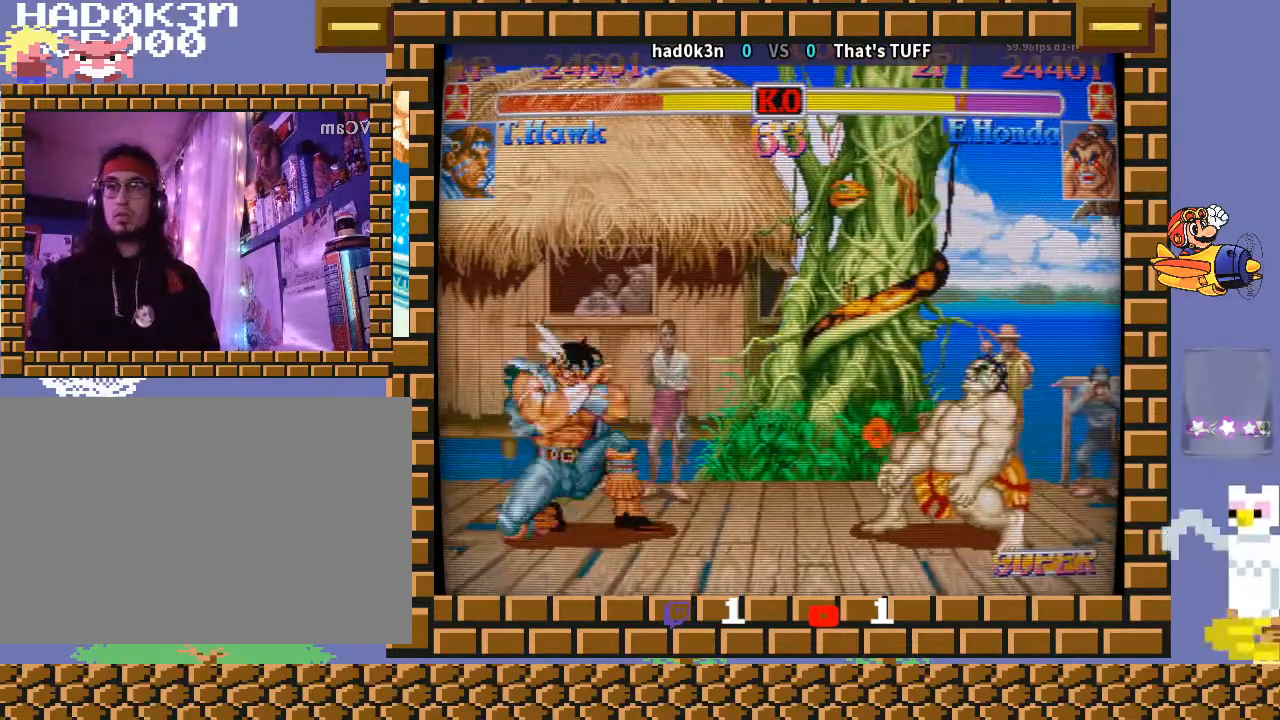
{"buttons": [], "left_stick": "down-left", "events": []}